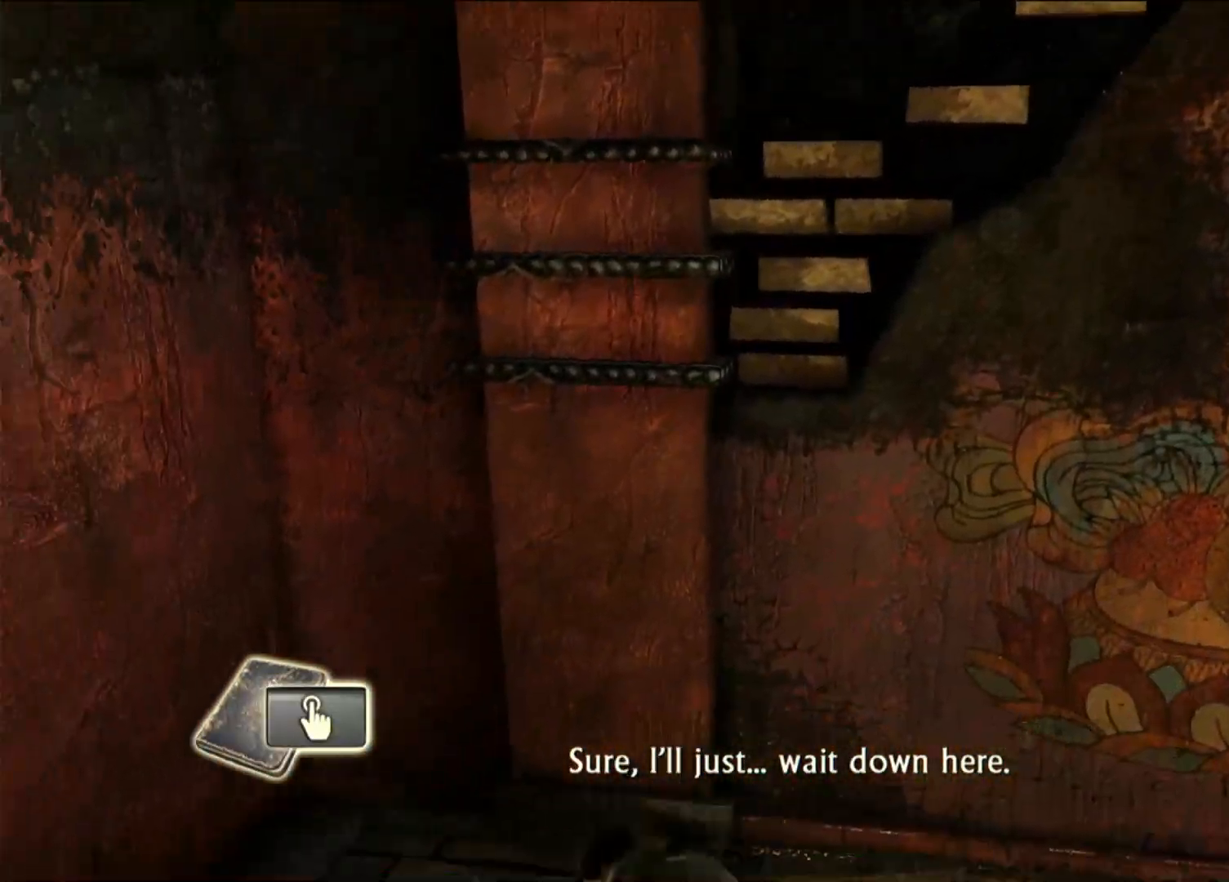
Gameplay with a controller (PlayStation layout); each line is a JSON object with the inputs held at the frame after it. "events" lists button and stick changes between this image and that frame as [ms after this image, input, new state], when the widget could be followed in between.
{"buttons": [], "left_stick": "left", "right_stick": "center", "events": []}
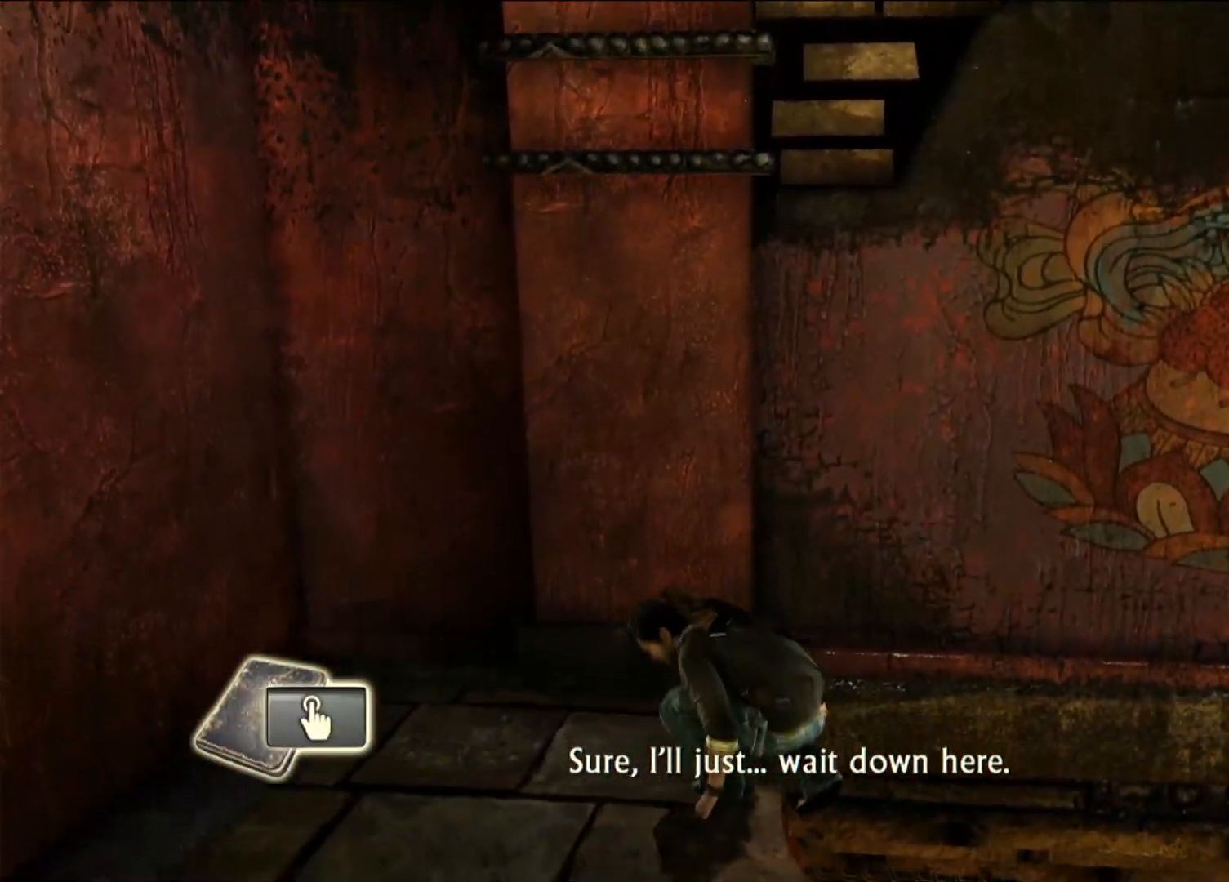
{"buttons": [], "left_stick": "center", "right_stick": "down-left", "events": [[233, "right_stick", "down-left"], [500, "left_stick", "center"]]}
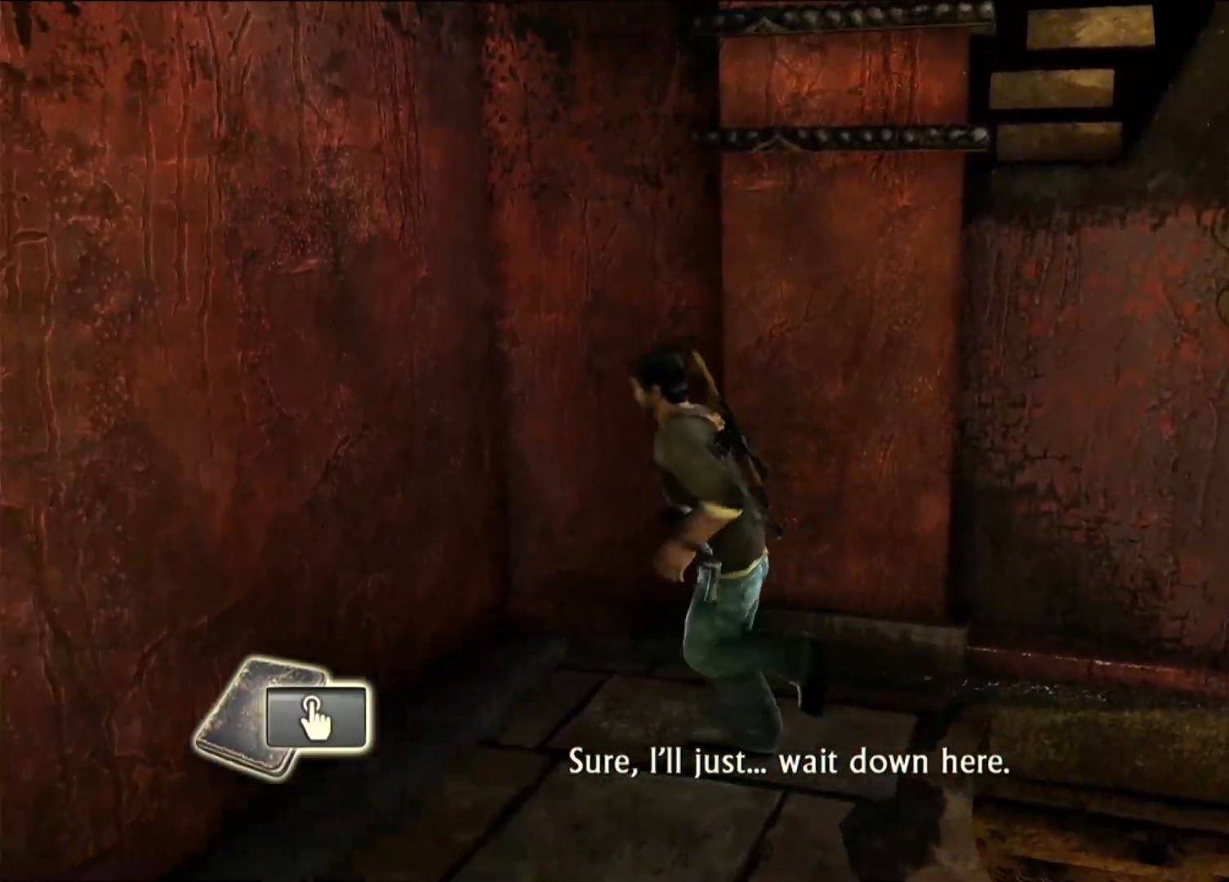
{"buttons": [], "left_stick": "center", "right_stick": "down-left", "events": []}
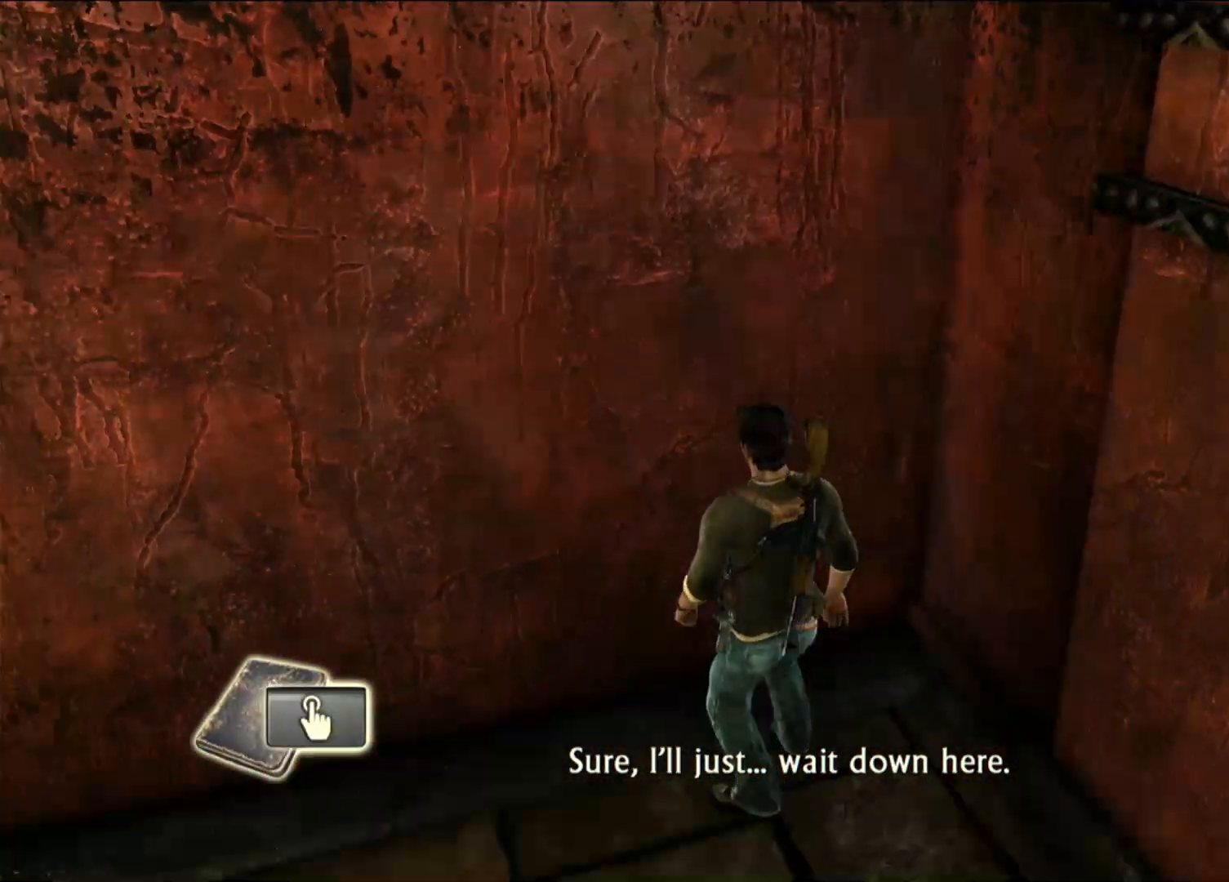
{"buttons": [], "left_stick": "center", "right_stick": "center", "events": [[400, "right_stick", "center"]]}
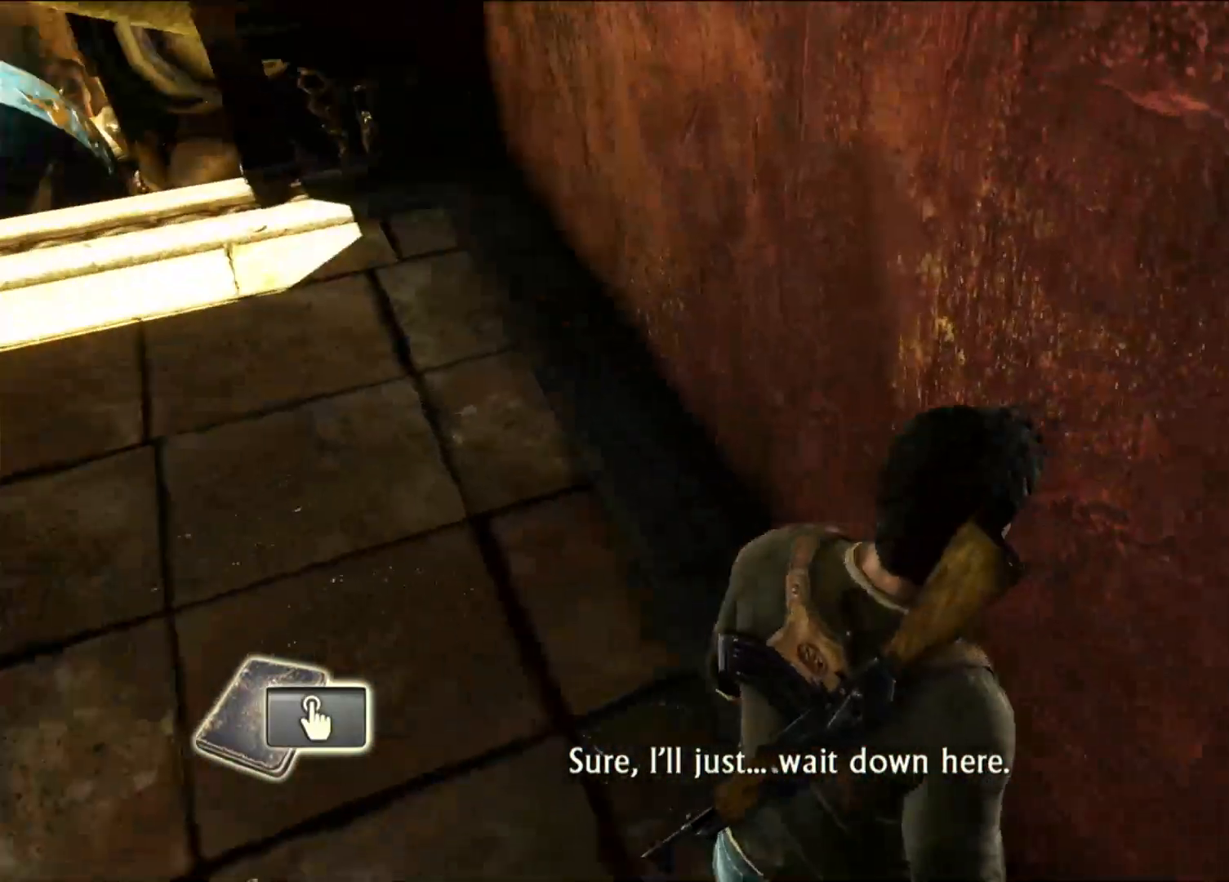
{"buttons": [], "left_stick": "center", "right_stick": "up-left", "events": [[67, "right_stick", "up"], [383, "right_stick", "up-left"]]}
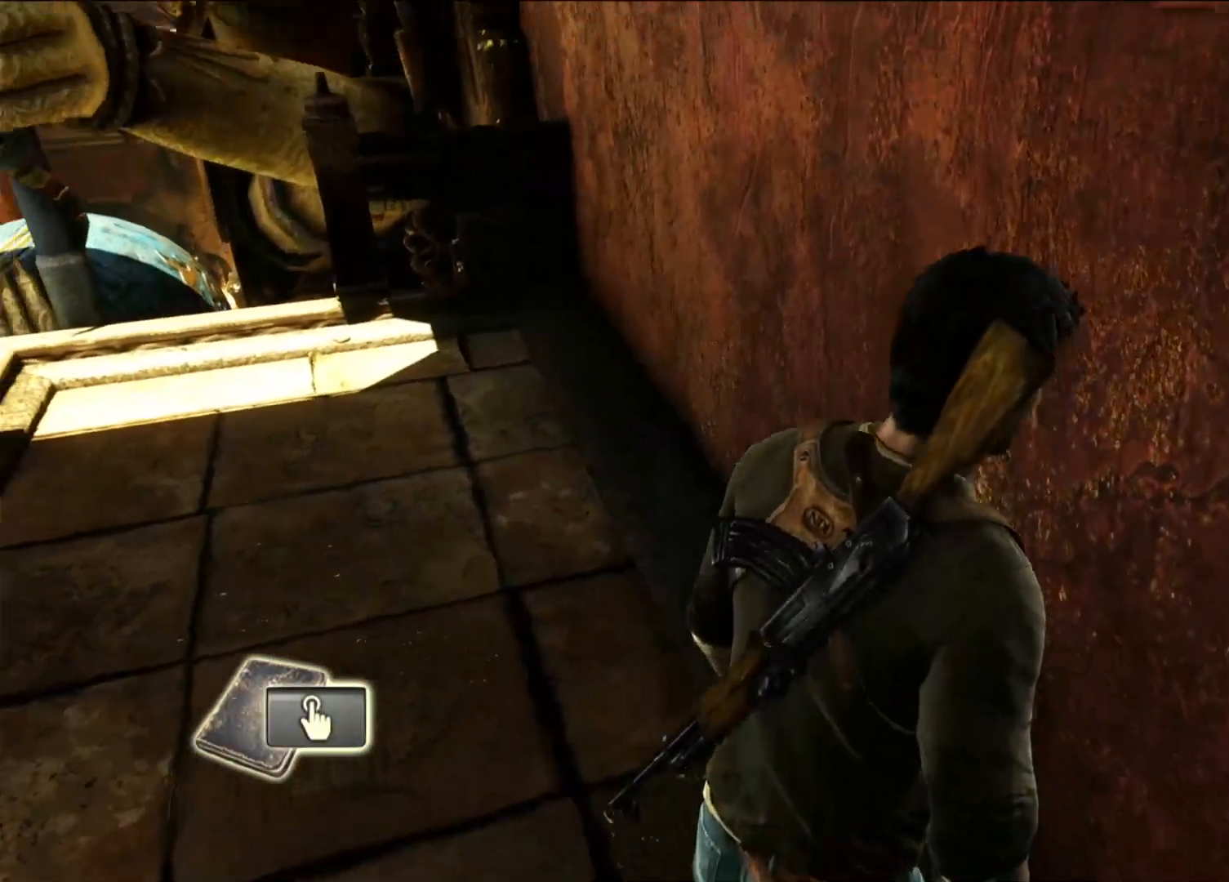
{"buttons": [], "left_stick": "center", "right_stick": "center", "events": [[50, "right_stick", "center"]]}
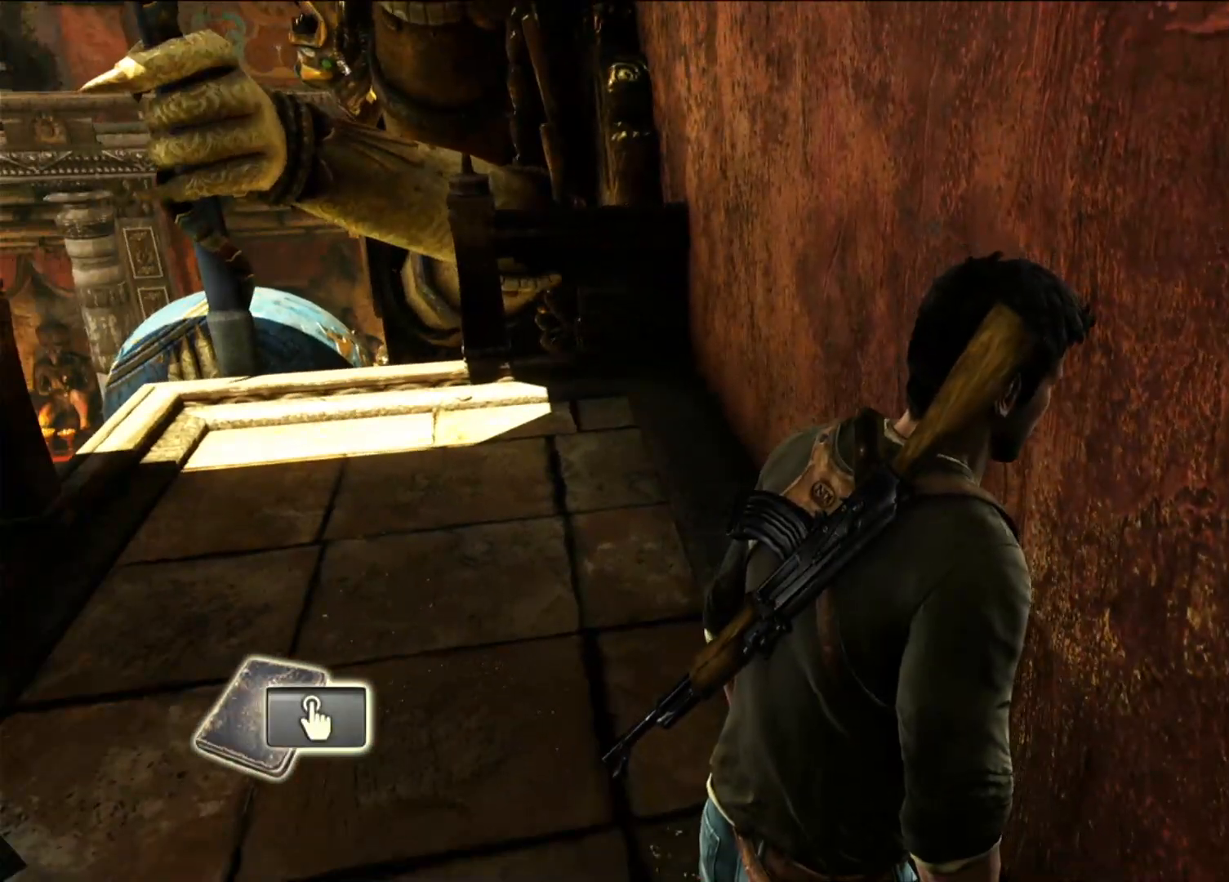
{"buttons": [], "left_stick": "up-left", "right_stick": "center", "events": [[33, "left_stick", "right"], [133, "left_stick", "center"], [300, "left_stick", "up-left"]]}
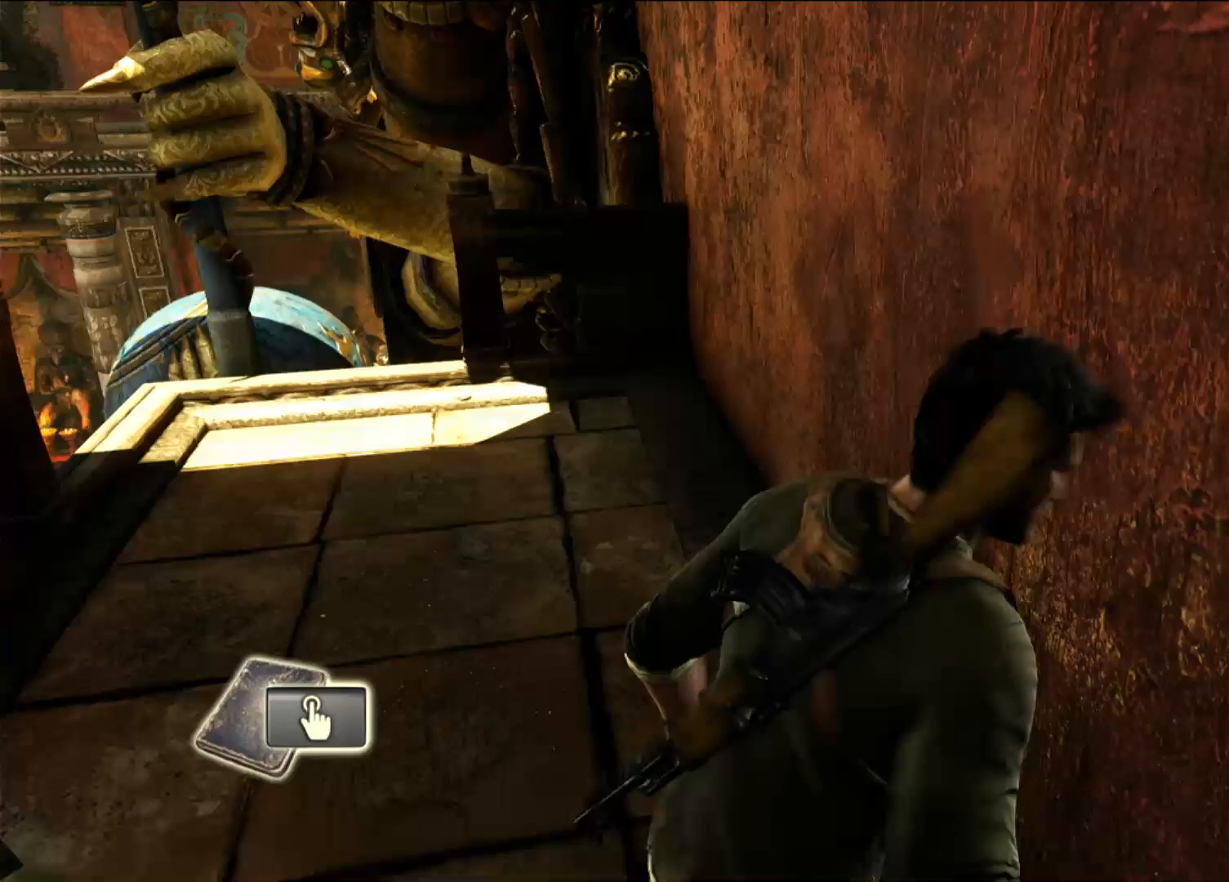
{"buttons": [], "left_stick": "up-left", "right_stick": "right", "events": [[400, "right_stick", "right"]]}
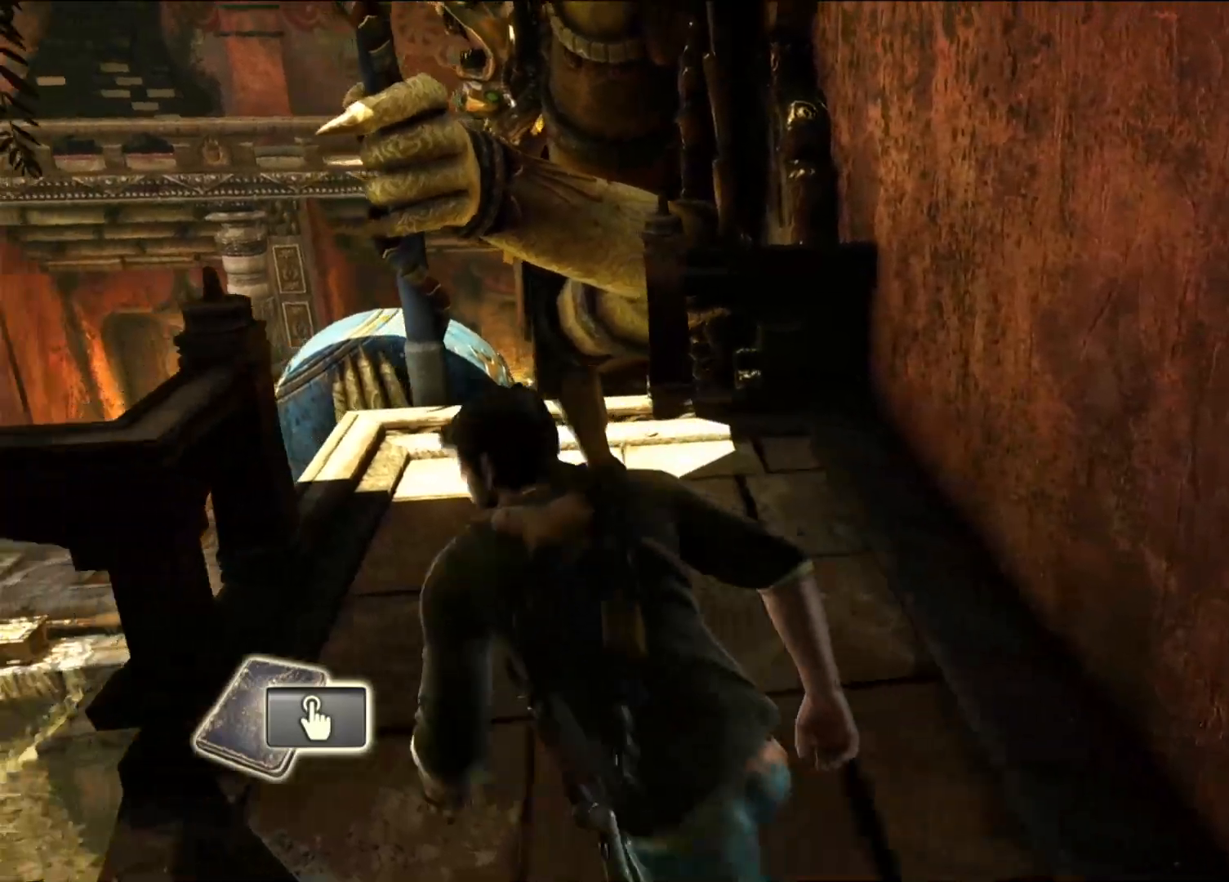
{"buttons": [], "left_stick": "up-left", "right_stick": "center", "events": [[50, "left_stick", "up"], [267, "right_stick", "center"], [317, "left_stick", "up-left"]]}
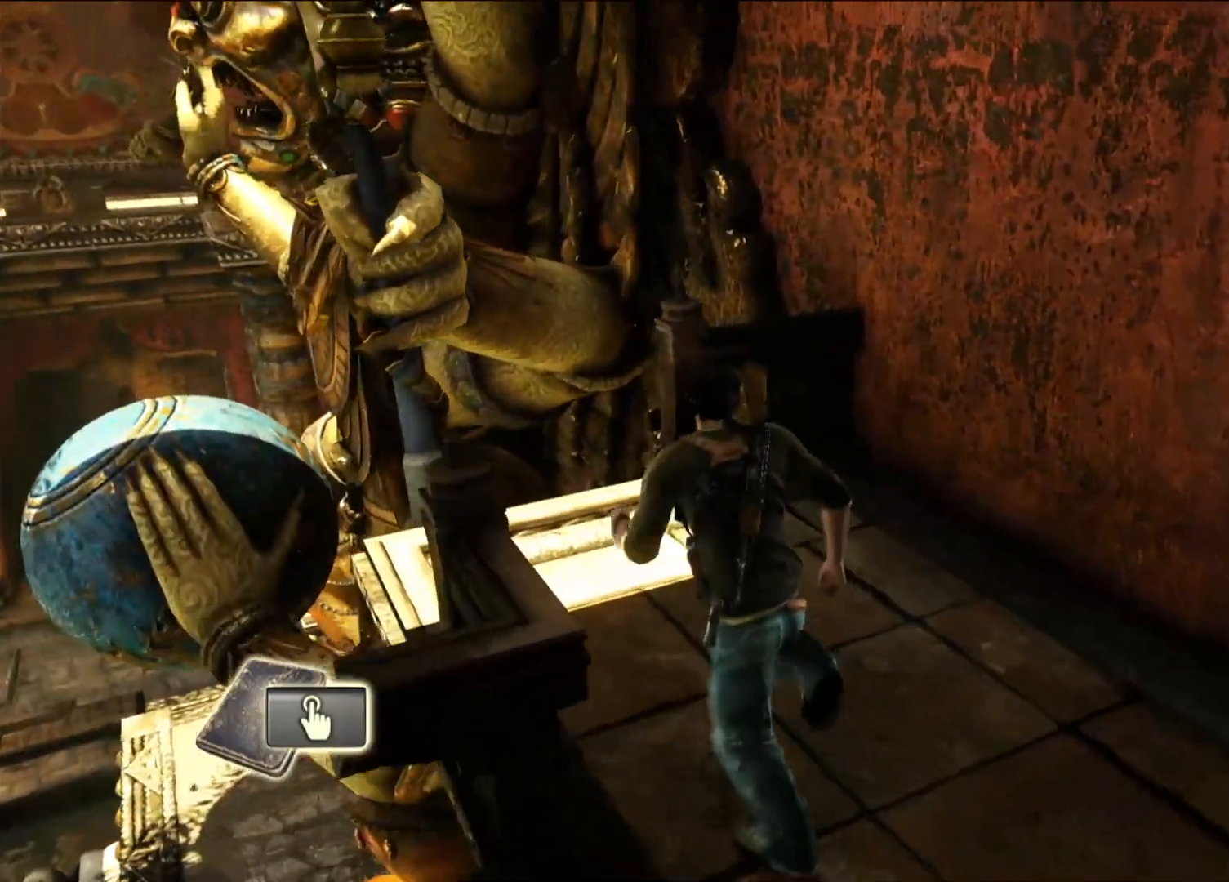
{"buttons": [], "left_stick": "center", "right_stick": "center", "events": [[33, "left_stick", "center"], [100, "L2", "down"], [167, "L2", "up"]]}
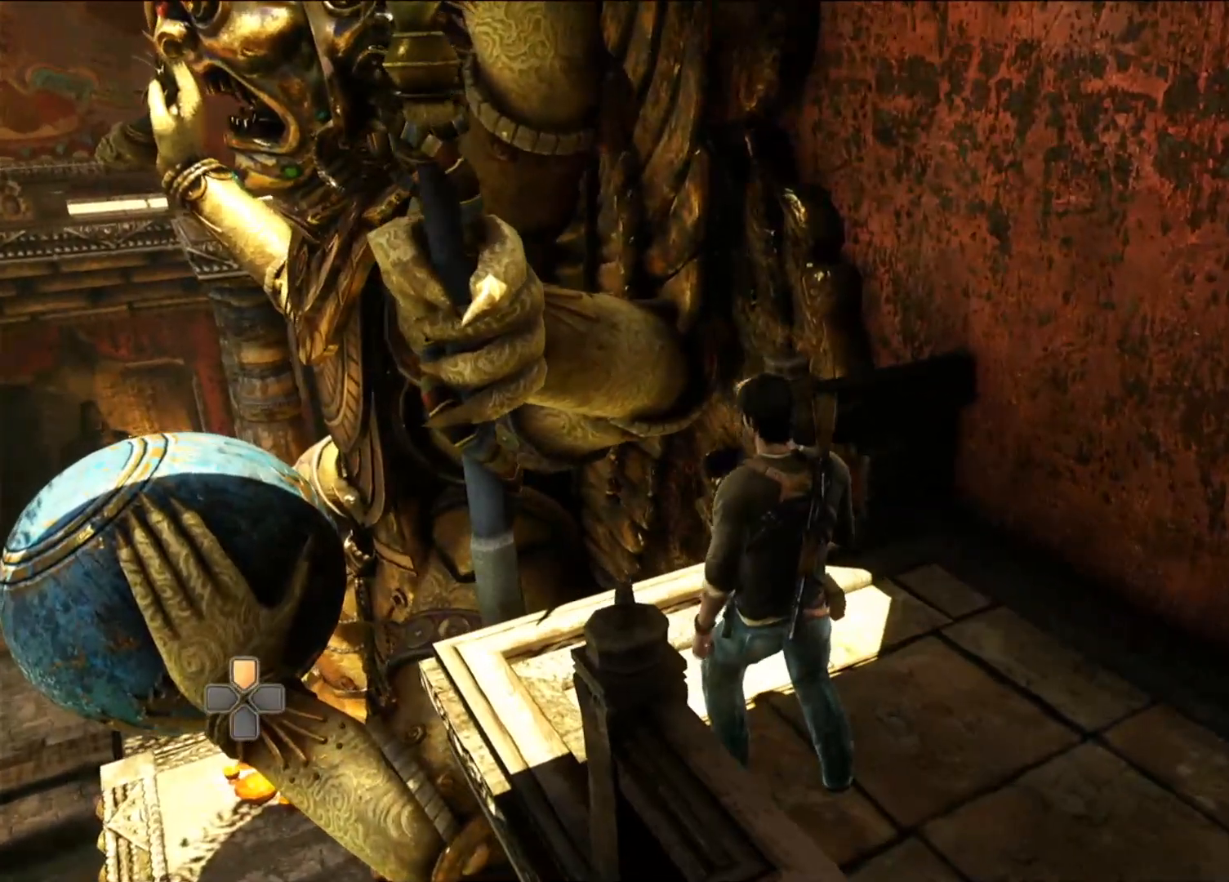
{"buttons": [], "left_stick": "center", "right_stick": "center", "events": [[250, "DPAD_UP", "down"], [417, "DPAD_UP", "up"]]}
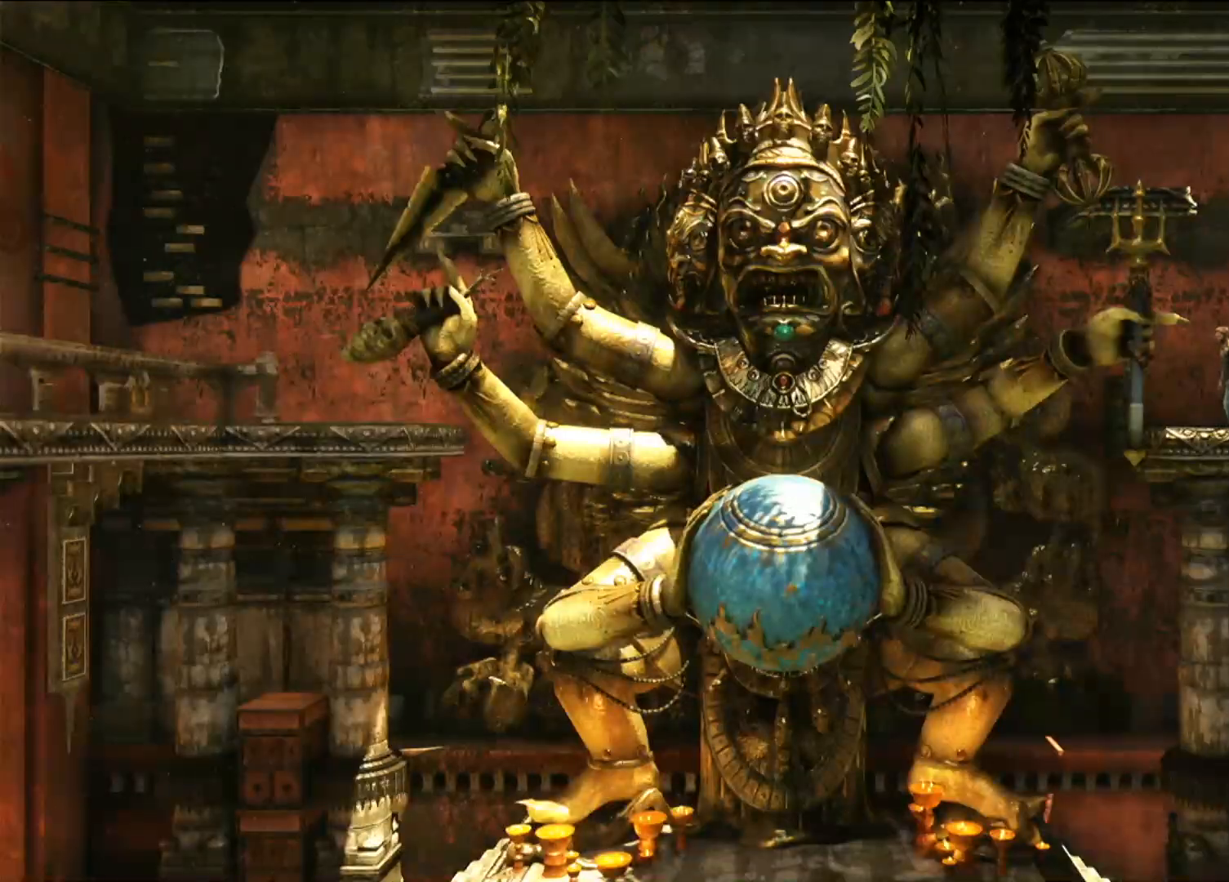
{"buttons": [], "left_stick": "center", "right_stick": "center", "events": []}
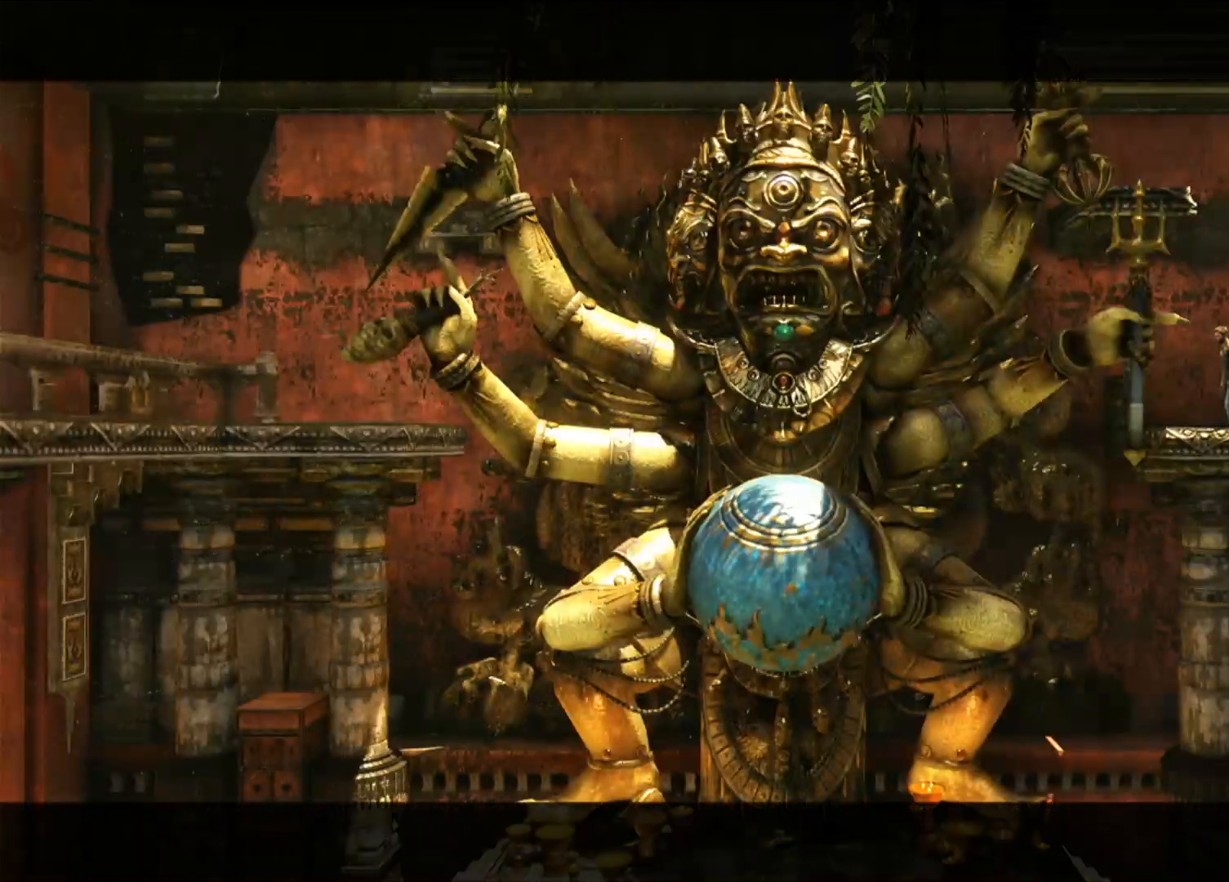
{"buttons": [], "left_stick": "center", "right_stick": "center", "events": []}
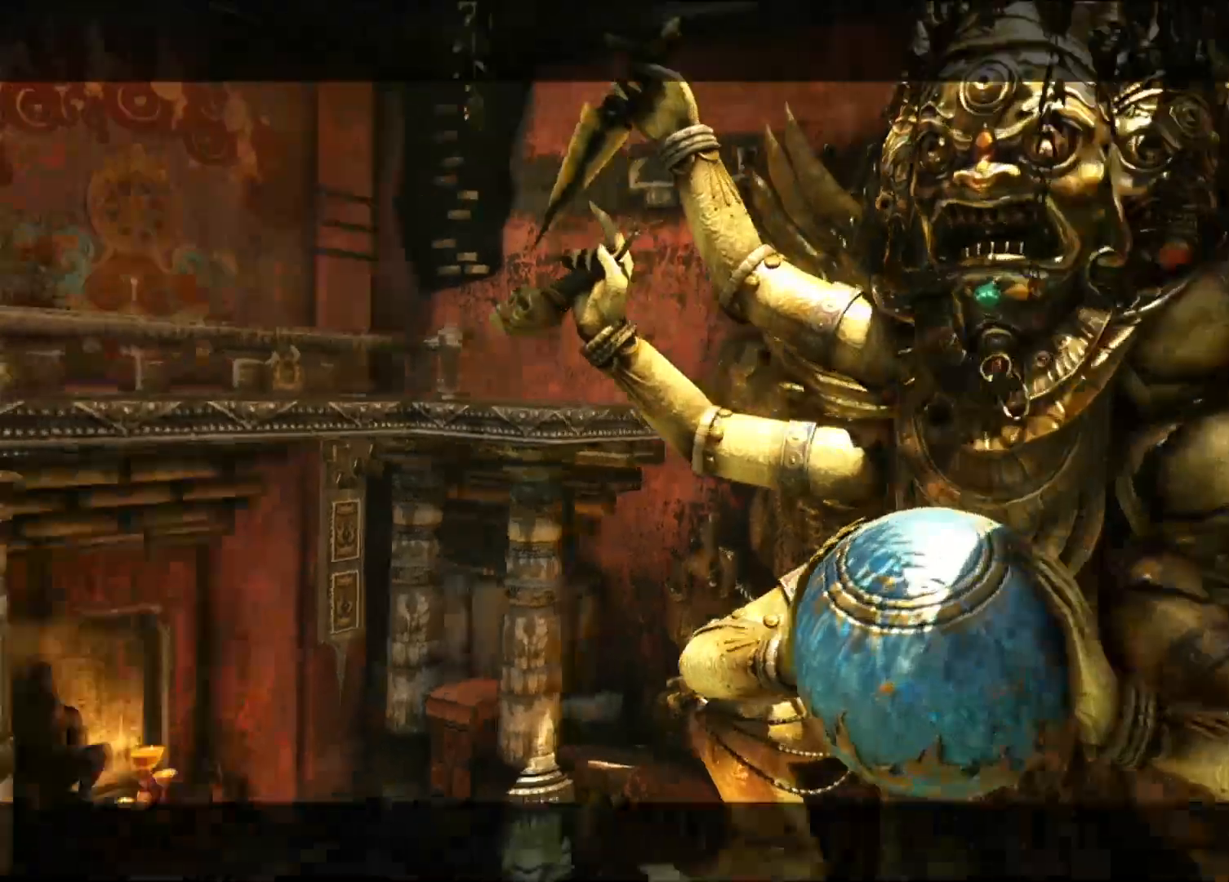
{"buttons": ["DPAD_UP"], "left_stick": "center", "right_stick": "center", "events": [[500, "DPAD_UP", "down"]]}
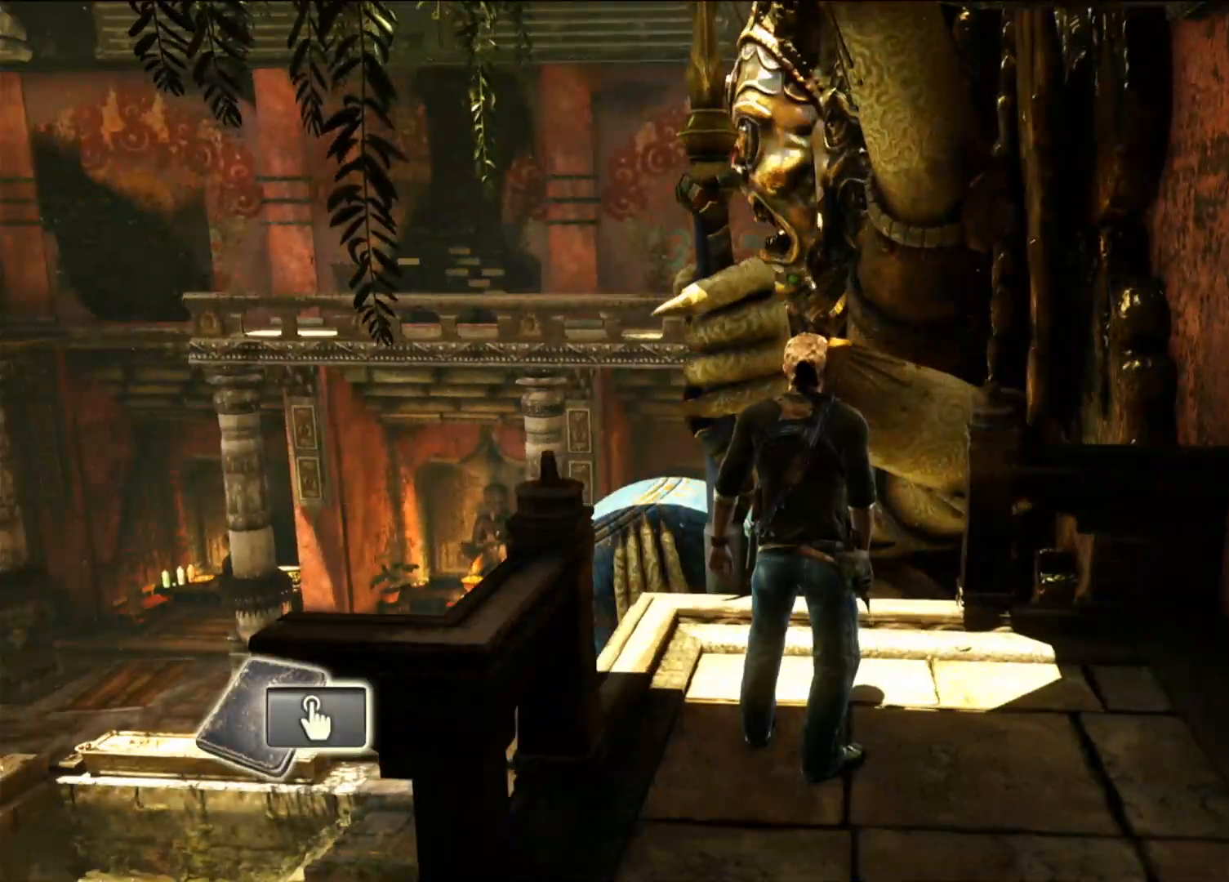
{"buttons": ["DPAD_UP"], "left_stick": "center", "right_stick": "center", "events": []}
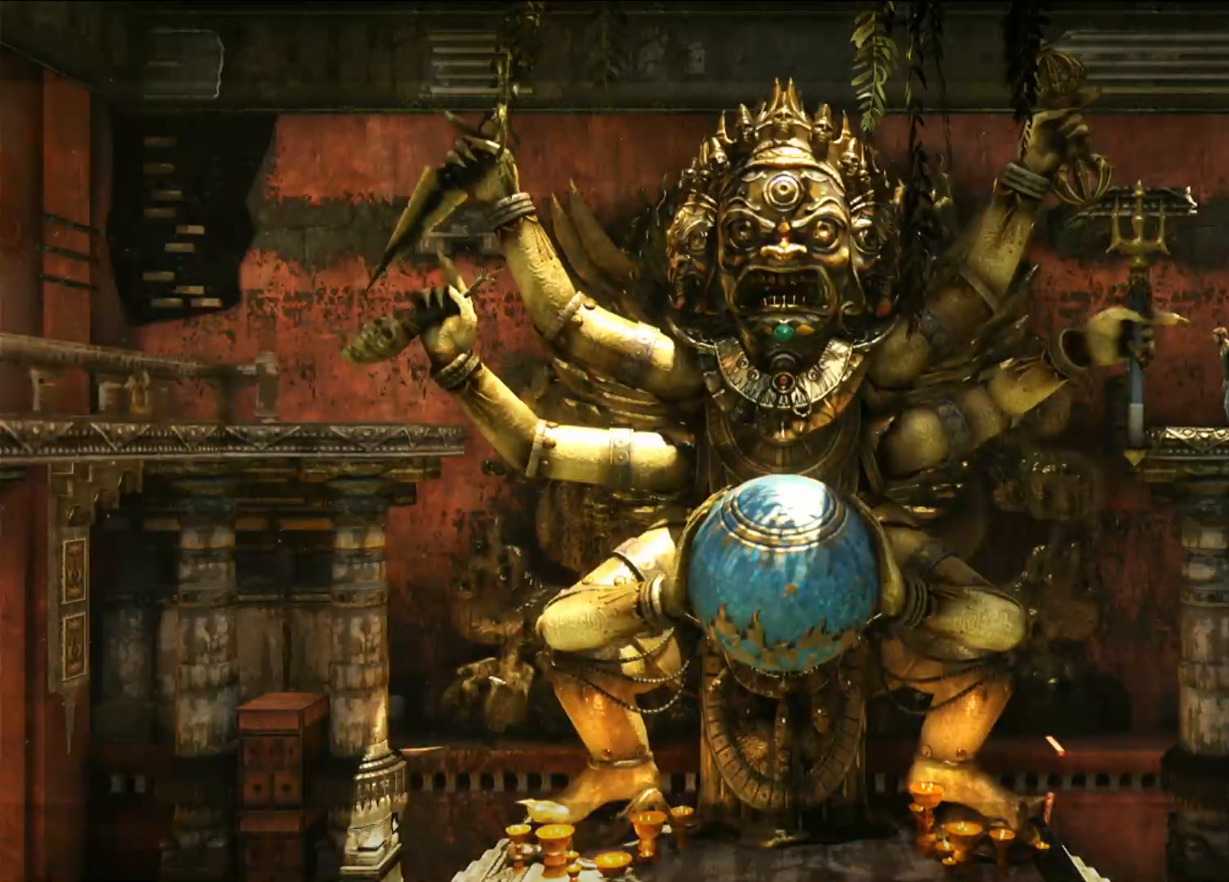
{"buttons": ["DPAD_UP"], "left_stick": "center", "right_stick": "center", "events": []}
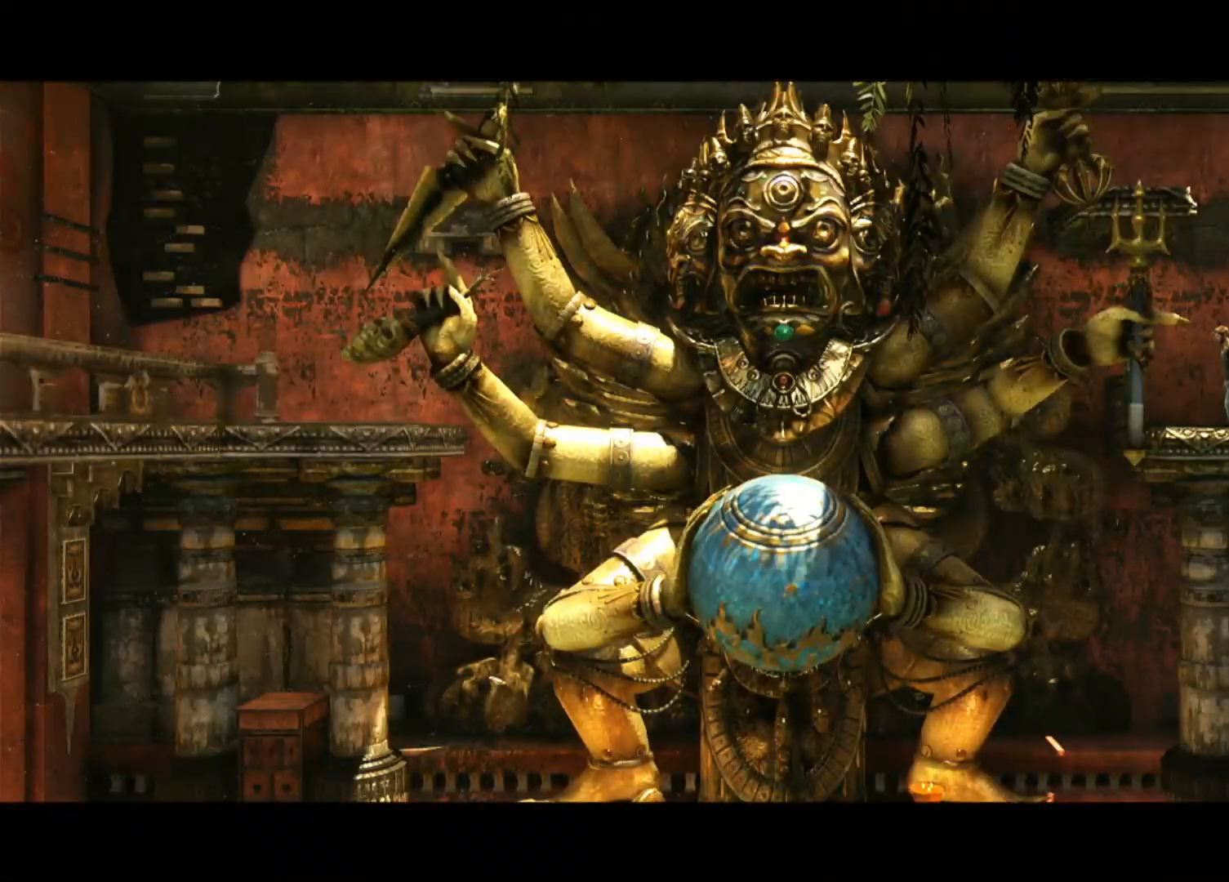
{"buttons": ["DPAD_UP"], "left_stick": "center", "right_stick": "center", "events": []}
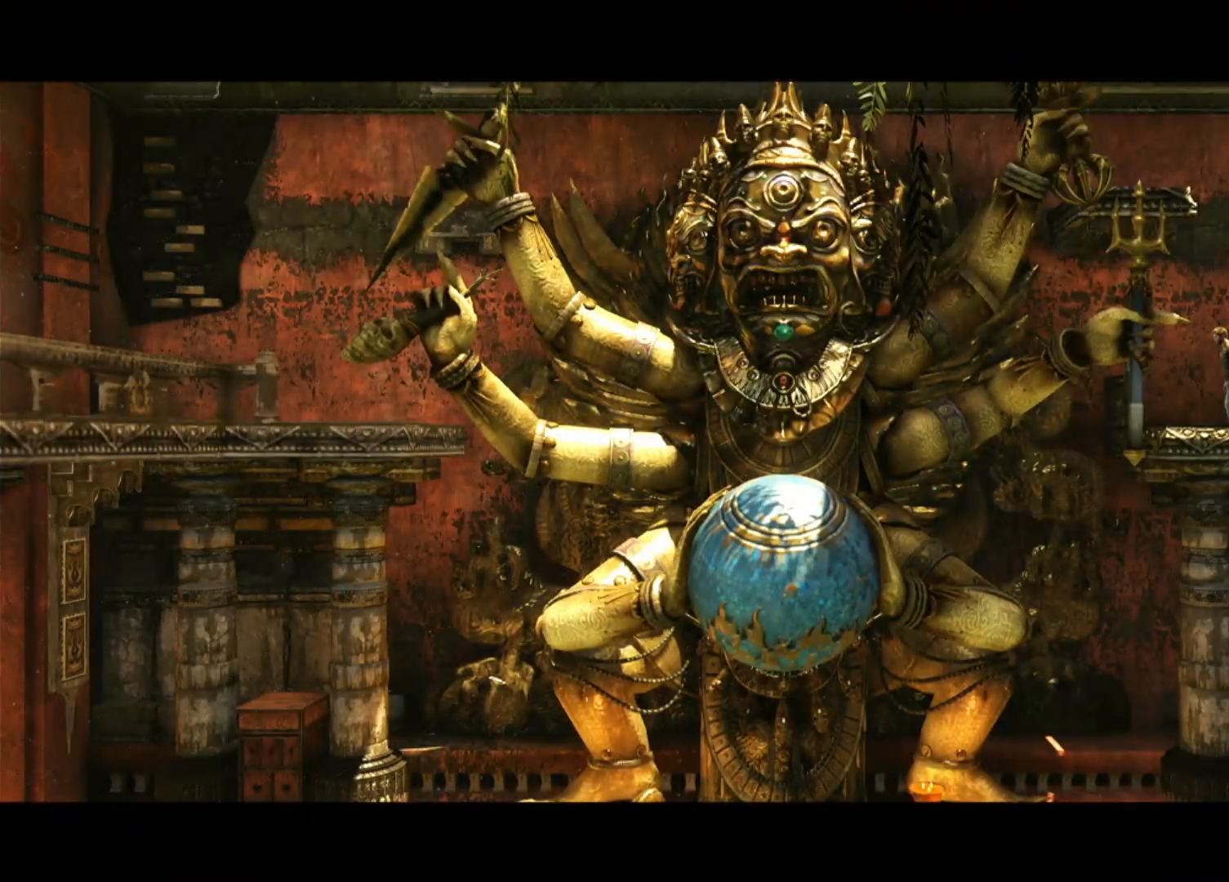
{"buttons": ["DPAD_UP"], "left_stick": "center", "right_stick": "center", "events": []}
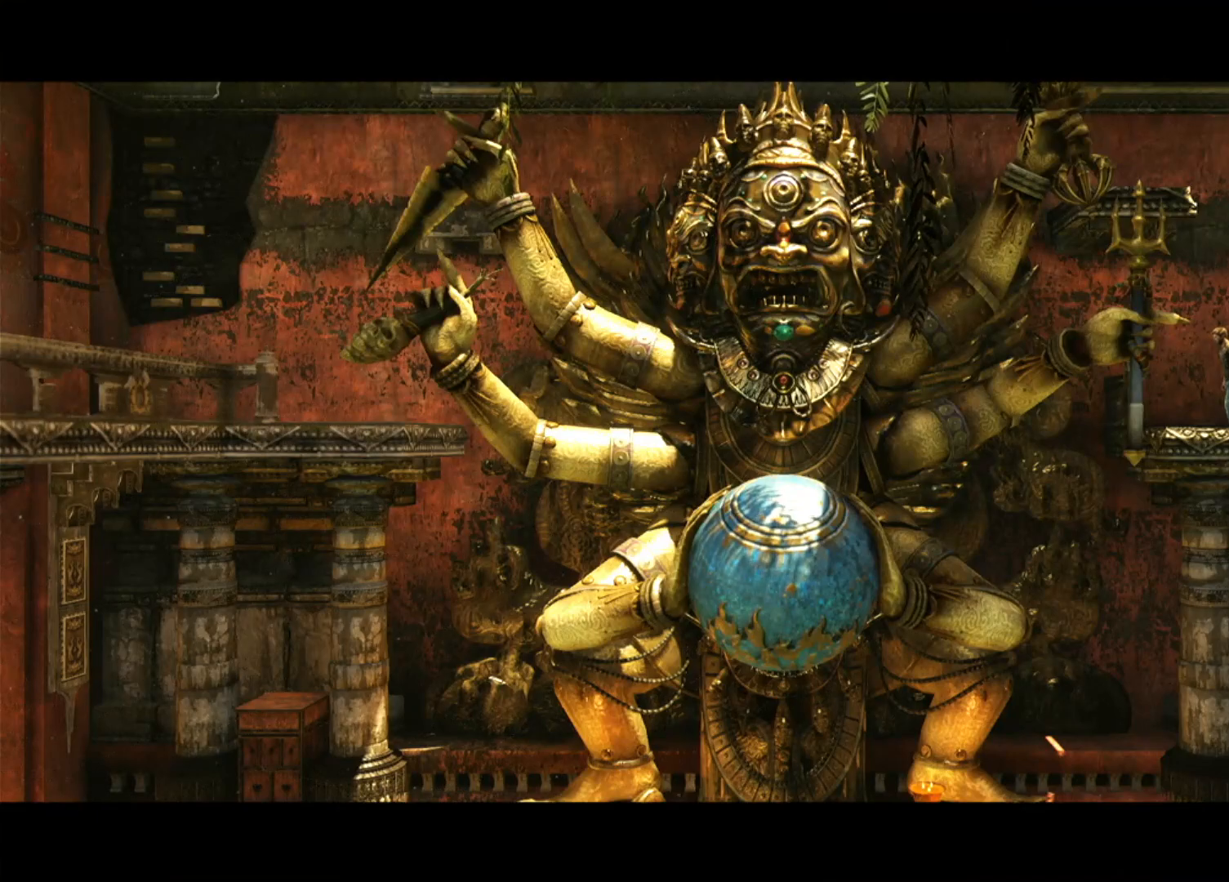
{"buttons": ["DPAD_UP"], "left_stick": "center", "right_stick": "center", "events": []}
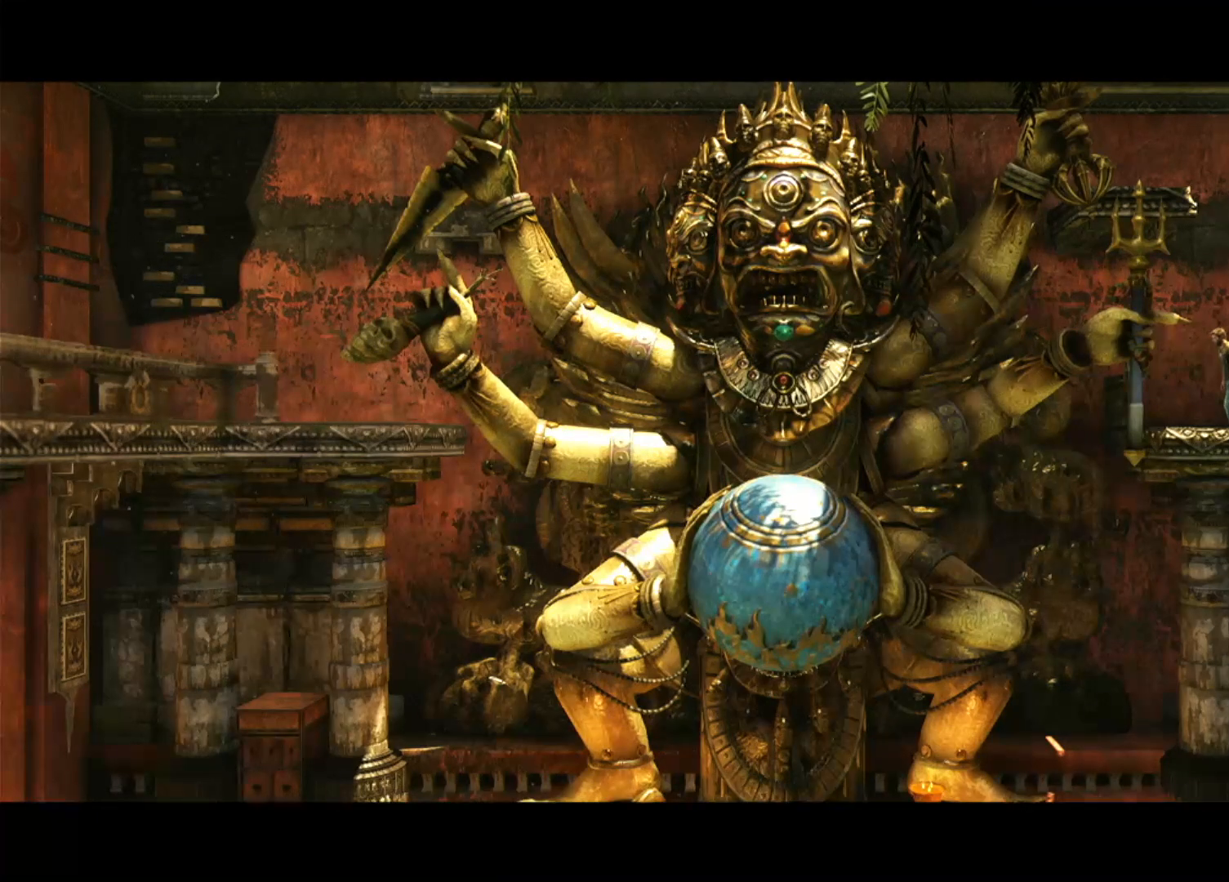
{"buttons": ["DPAD_UP"], "left_stick": "center", "right_stick": "center", "events": []}
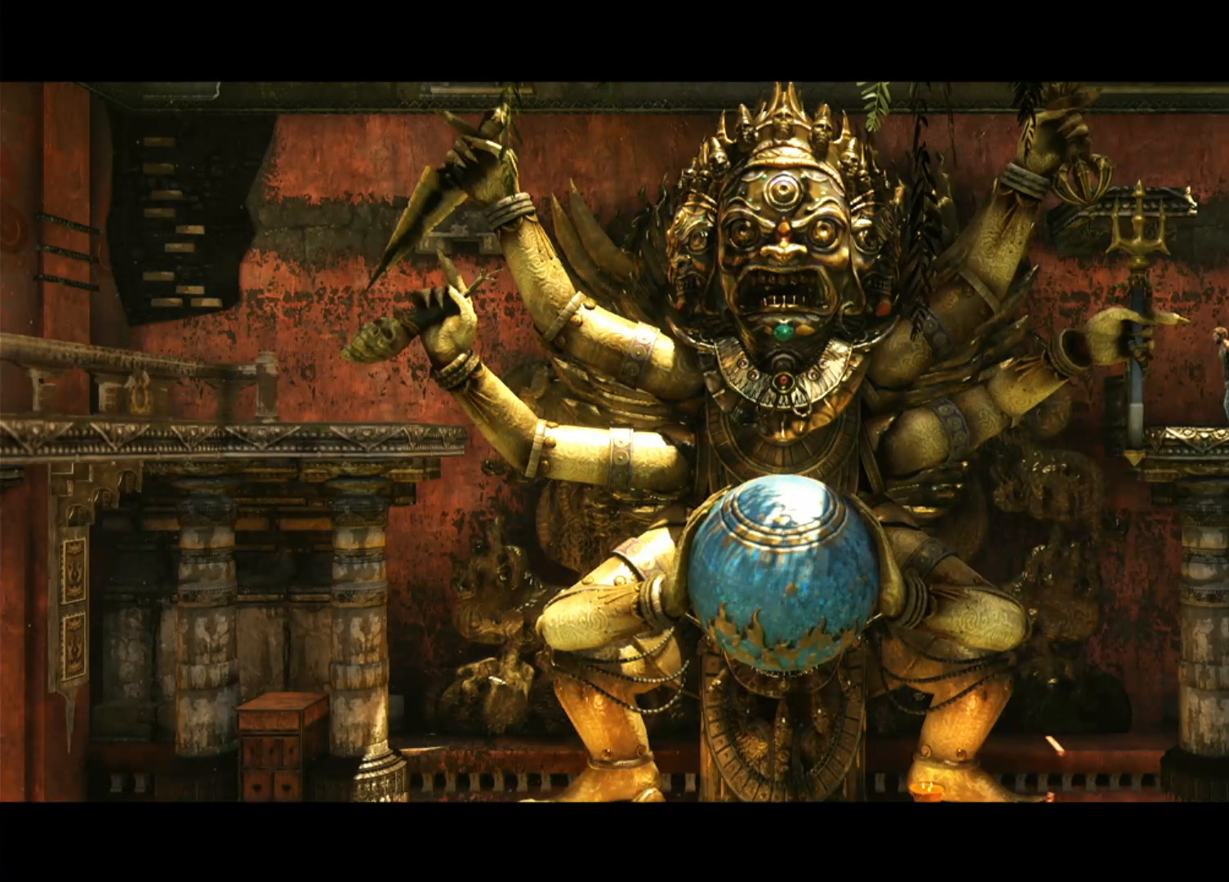
{"buttons": [], "left_stick": "center", "right_stick": "center", "events": [[150, "DPAD_UP", "up"]]}
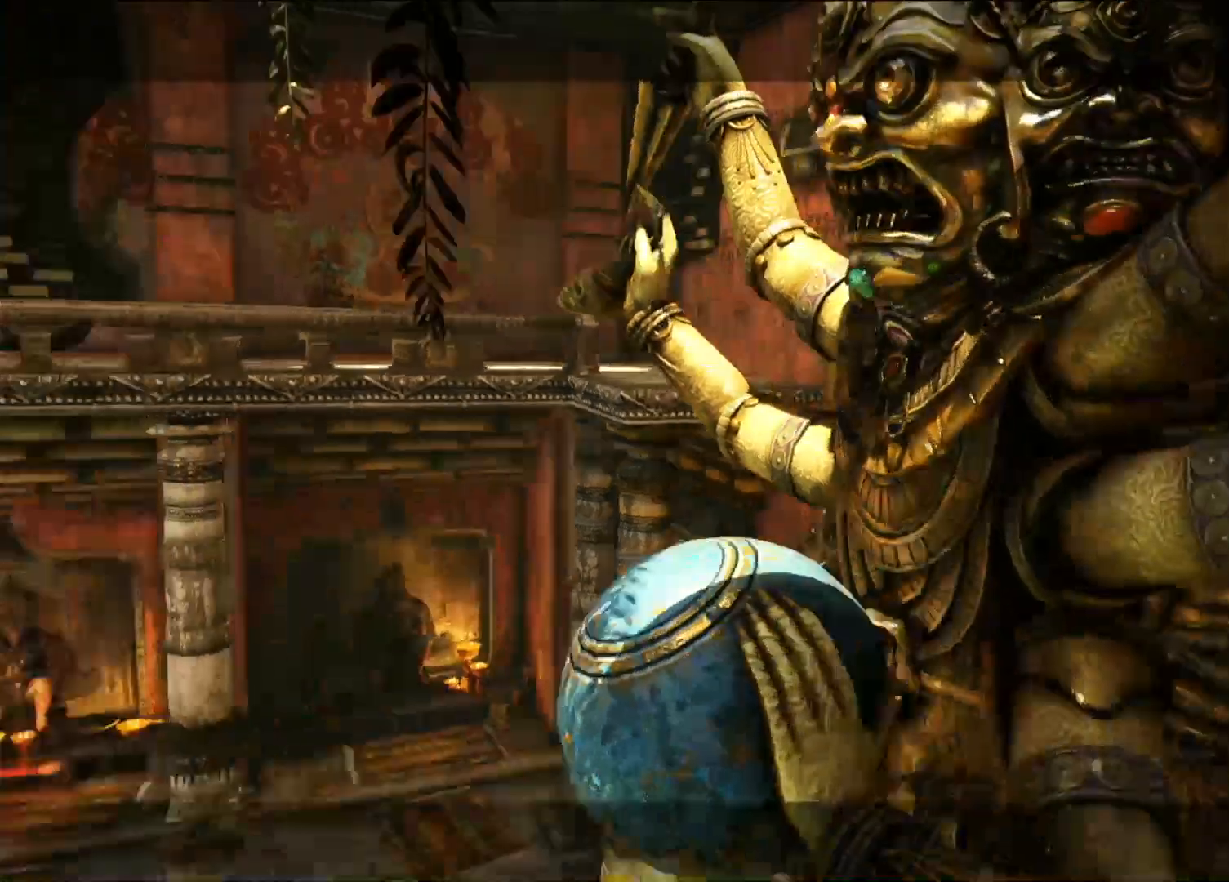
{"buttons": [], "left_stick": "center", "right_stick": "center", "events": []}